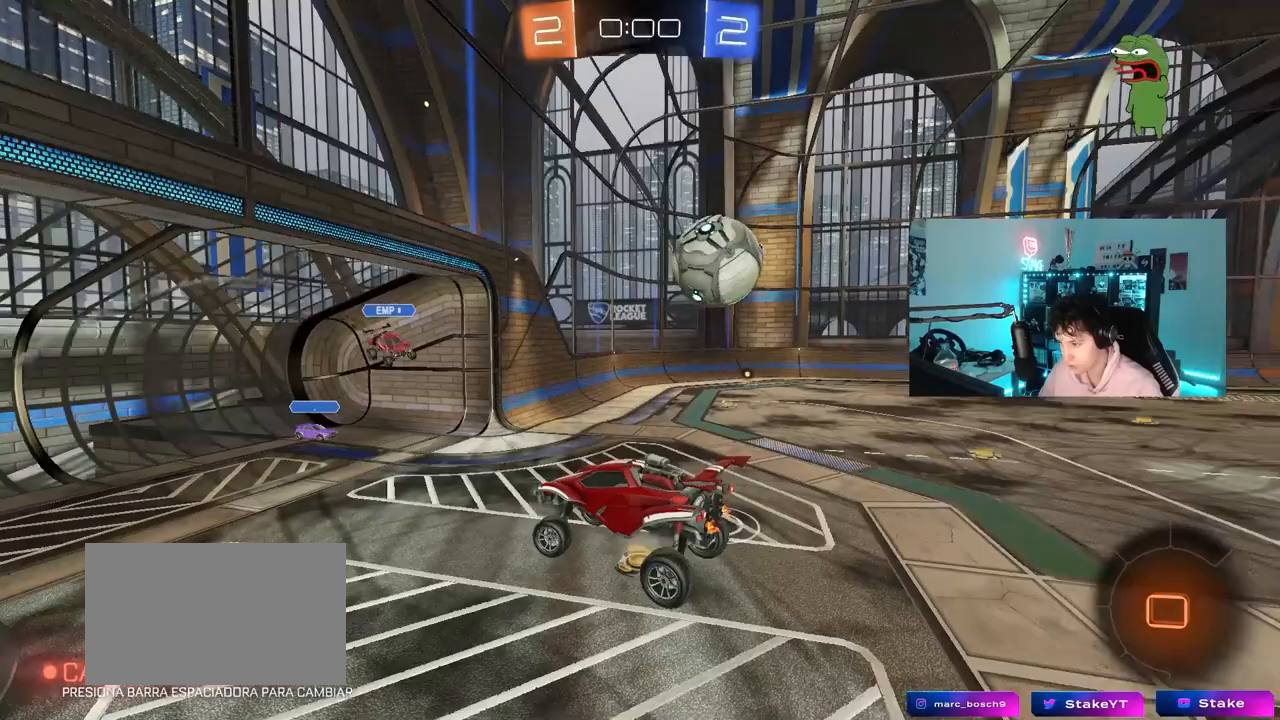
Gameplay with keyboard and mouse; each line is a JSON object with the keys and mouse buttons held at the frame after it. "events" lists presses ("down") and releases ("up") of "1", "2", "3", "4", "5", "a", "alt", "c", "caps_lock", "ctrl", "d", "e", "f", "g", "q", "r", "s", "shift", "space", "t", "tab", "v", "w", "x", "z", "mouse_left", "mouse_wheel" and "mouse_right" between this image and that frame as [ms after this image, input, new state], when the widget could be followed in between. "mouse_left", "mouse_wheel", "mouse_right" = the "left", "wheel", "right" buttons of the "mouse" list. No other keys are recorded. "wheel" means that the mouse wheel is clicked or scrolled. "mouse_move" is the direction in which the mouse moves at that frame (one of eight, or "still"), when it could be read.
{"keys": [], "mouse": [], "mouse_move": "still", "events": [[167, "a", "up"]]}
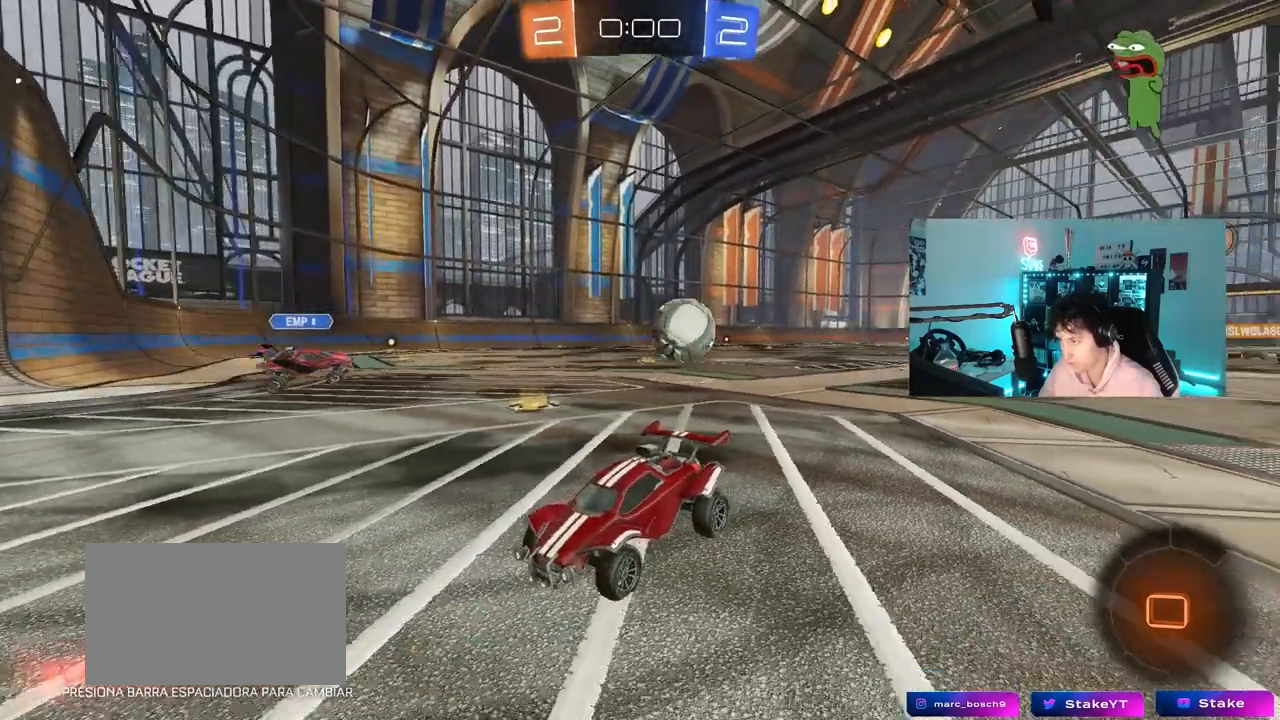
{"keys": [], "mouse": [], "mouse_move": "right", "events": []}
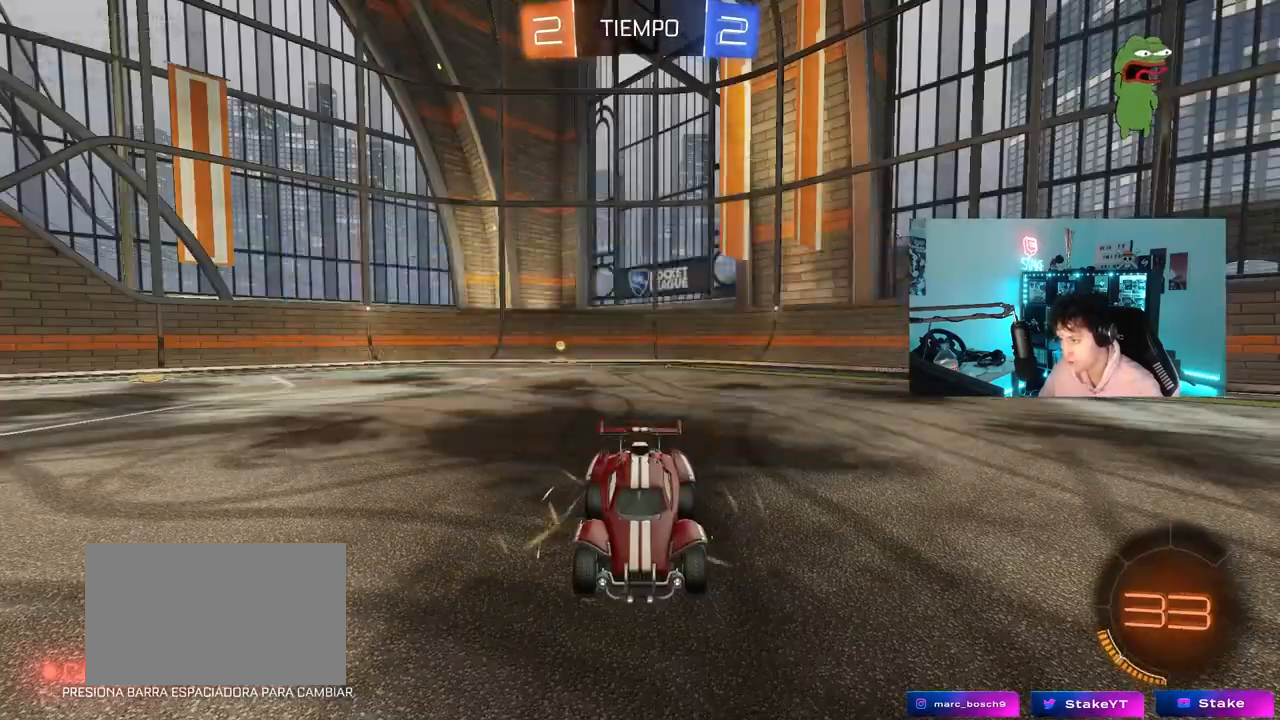
{"keys": [], "mouse": ["left"], "mouse_move": "right", "events": [[17, "mouse_wheel", "down"], [17, "tab", "down"], [117, "mouse_wheel", "up"], [383, "mouse_left", "down"], [383, "tab", "up"]]}
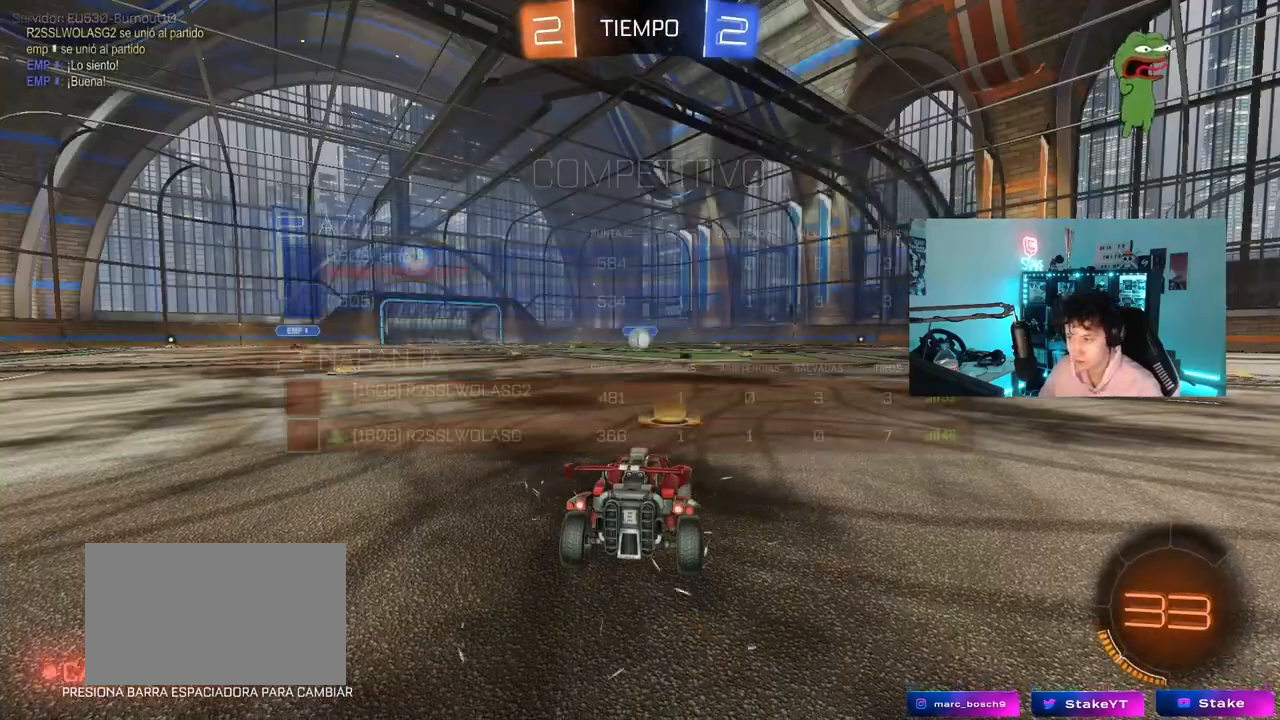
{"keys": [], "mouse": ["left"], "mouse_move": "left", "events": [[33, "mouse_left", "up"], [167, "mouse_wheel", "down"], [167, "tab", "down"], [317, "mouse_wheel", "up"], [400, "mouse_left", "down"], [400, "tab", "up"]]}
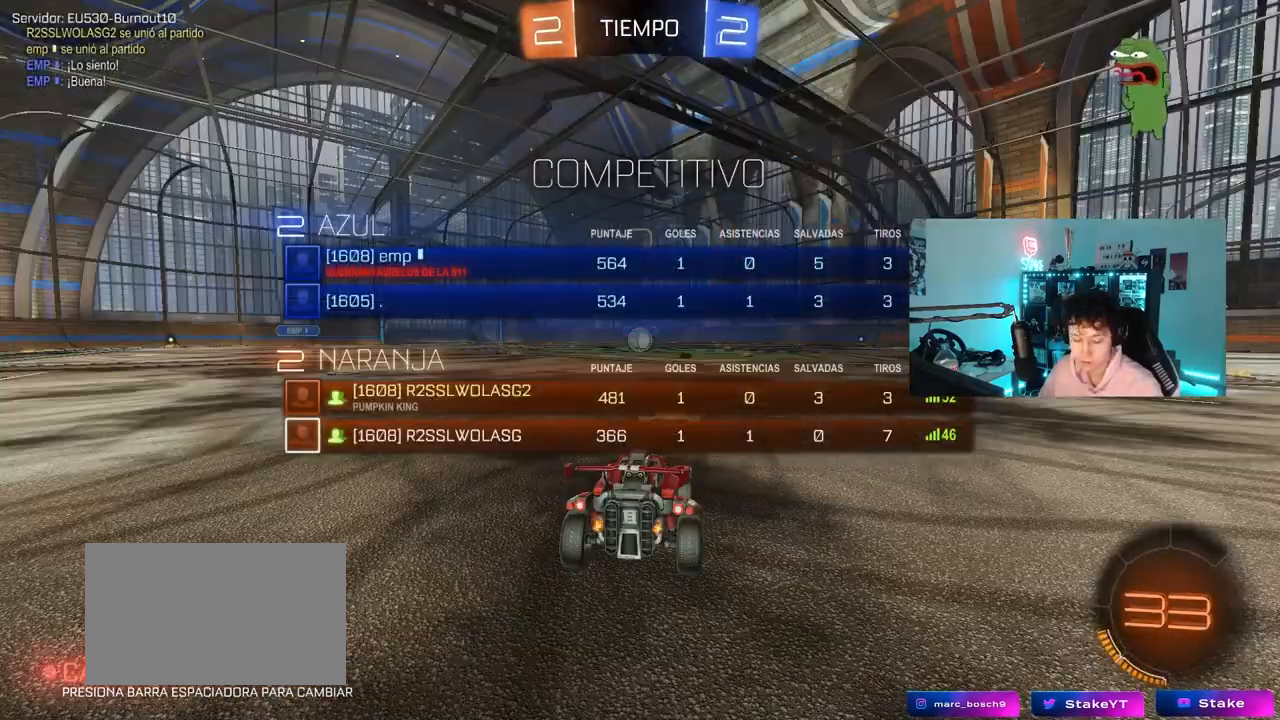
{"keys": ["tab"], "mouse": ["left"], "mouse_move": "down-right", "events": [[100, "space", "down"], [233, "space", "up"], [417, "tab", "down"]]}
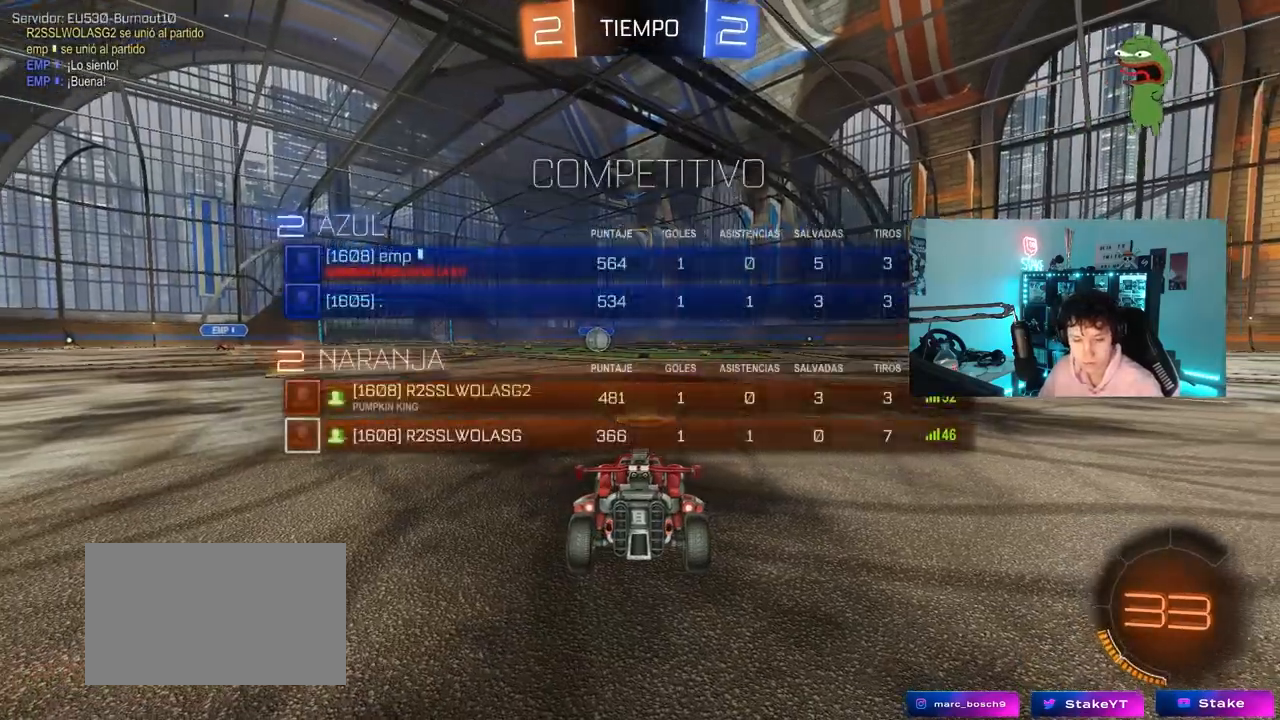
{"keys": ["tab", "w"], "mouse": ["left"], "mouse_move": "left", "events": [[17, "space", "down"], [150, "space", "up"], [250, "w", "down"]]}
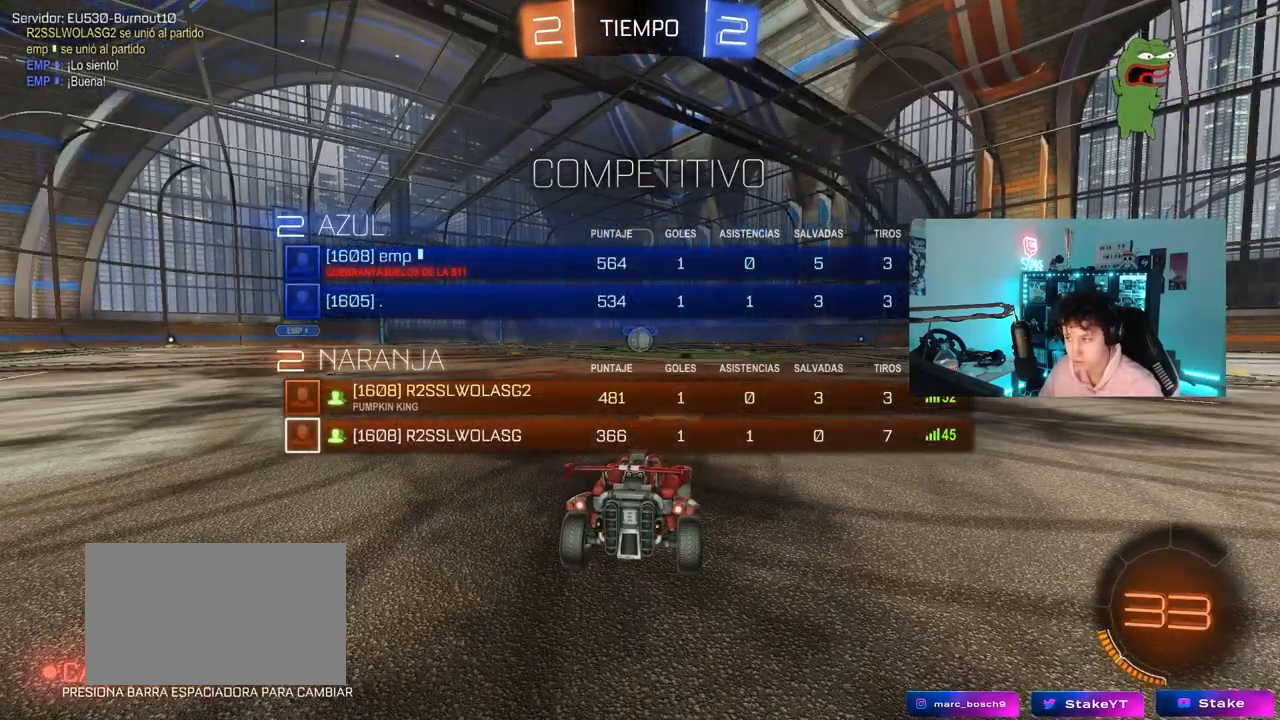
{"keys": ["w"], "mouse": ["left"], "mouse_move": "left", "events": [[167, "tab", "up"]]}
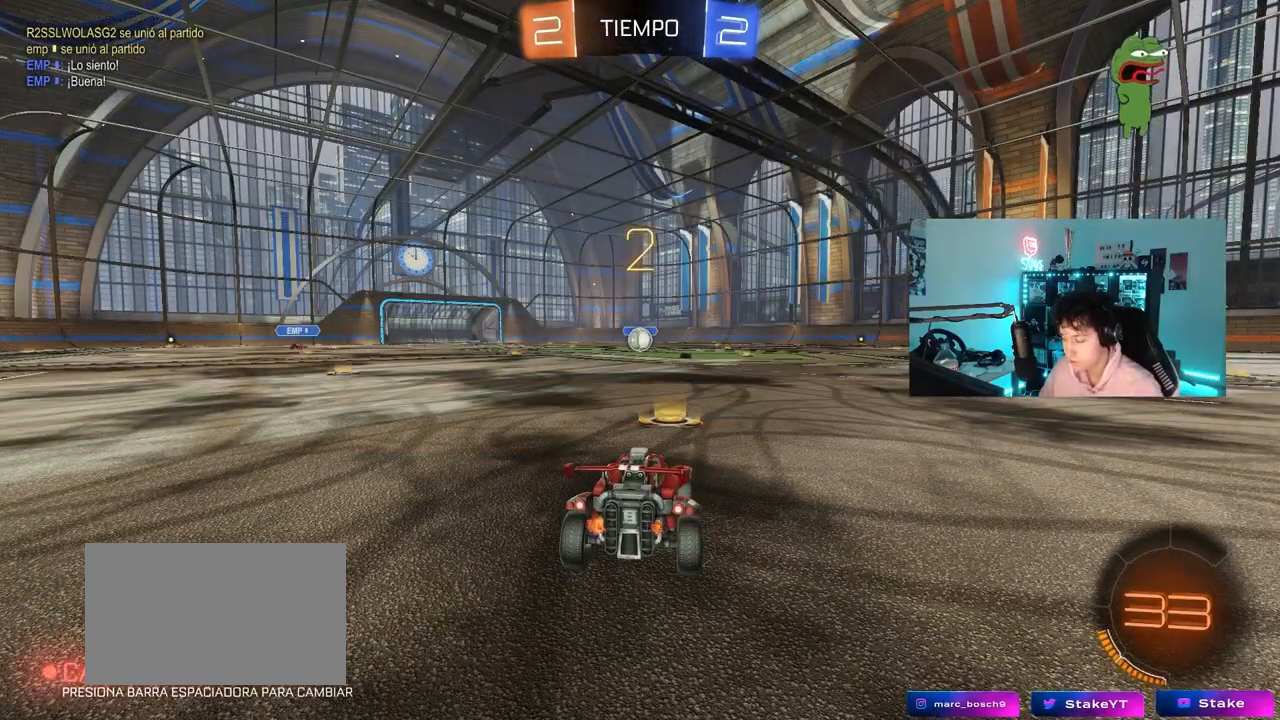
{"keys": ["w"], "mouse": [], "mouse_move": "left", "events": [[367, "mouse_left", "up"]]}
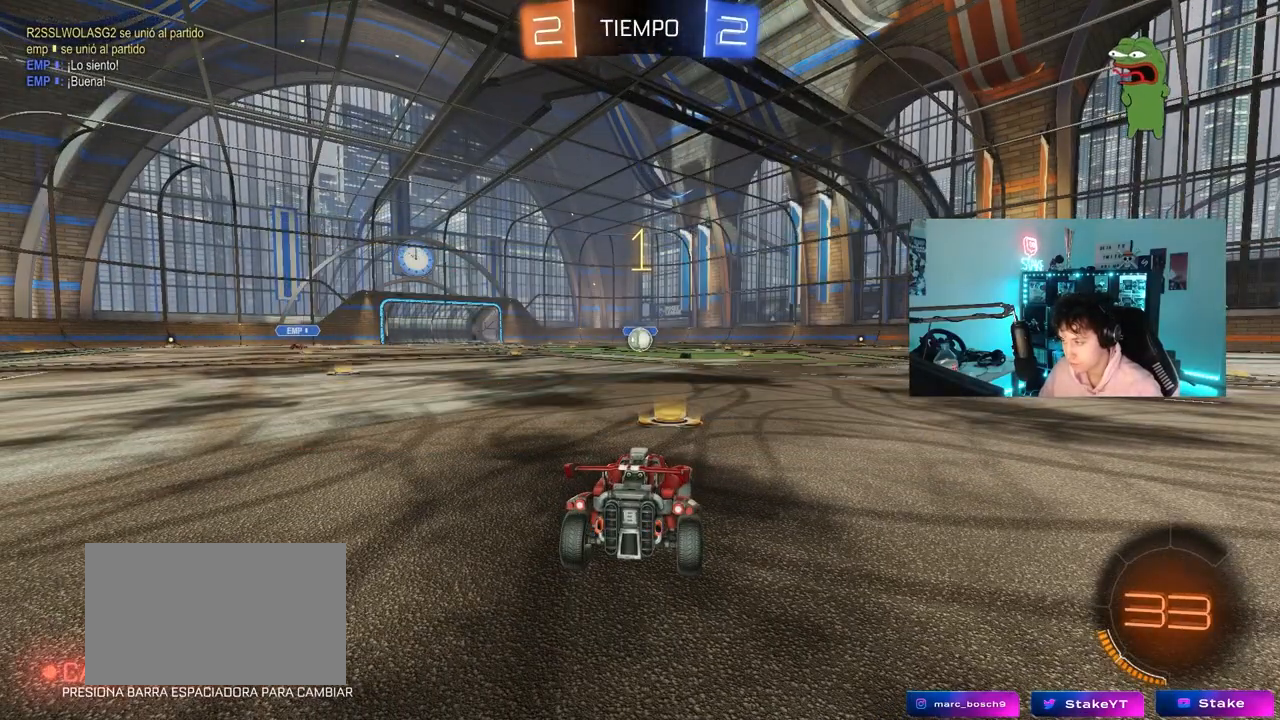
{"keys": ["w"], "mouse": [], "mouse_move": "still", "events": []}
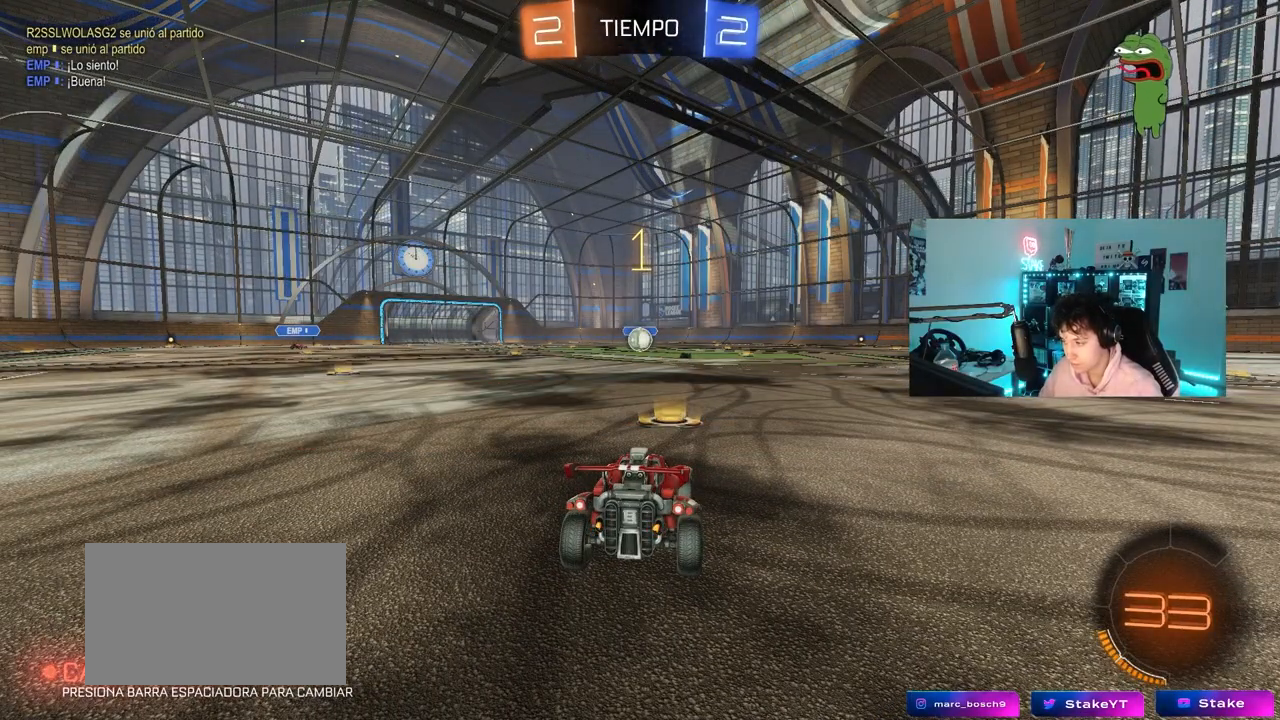
{"keys": ["d", "w"], "mouse": [], "mouse_move": "still", "events": [[317, "d", "down"], [400, "shift", "down"], [500, "shift", "up"]]}
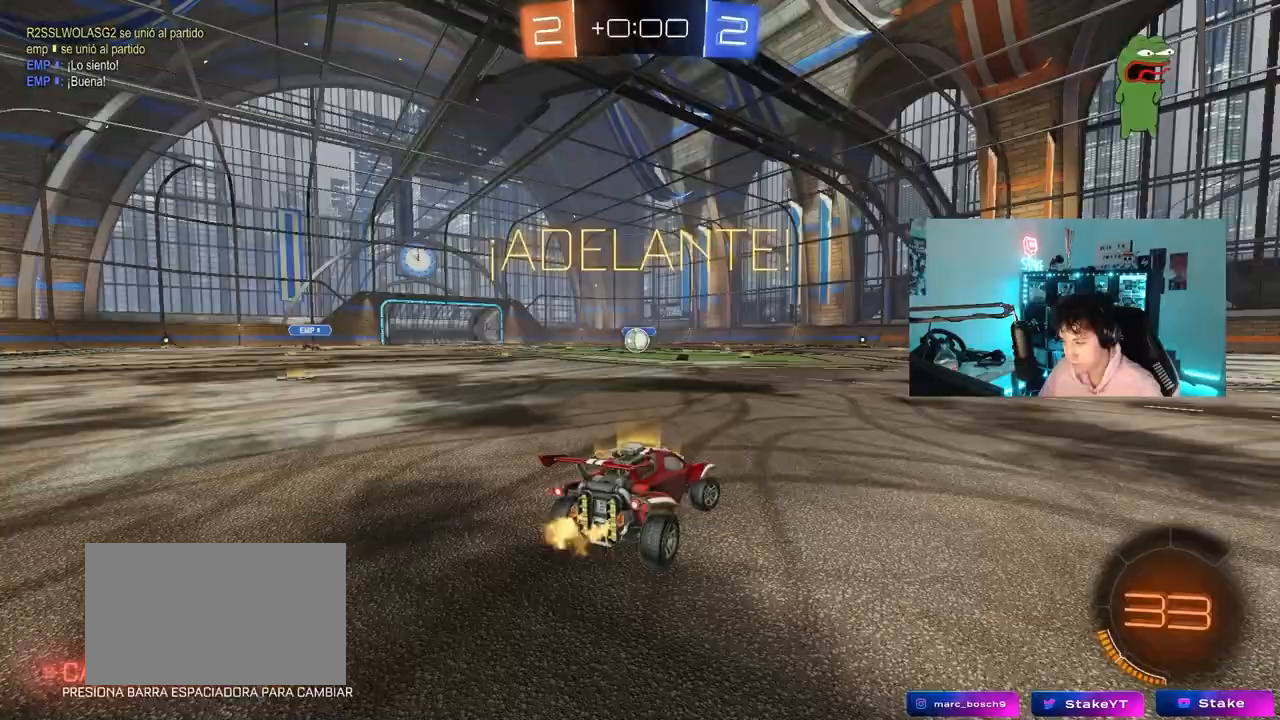
{"keys": ["w"], "mouse": [], "mouse_move": "still", "events": [[383, "d", "up"]]}
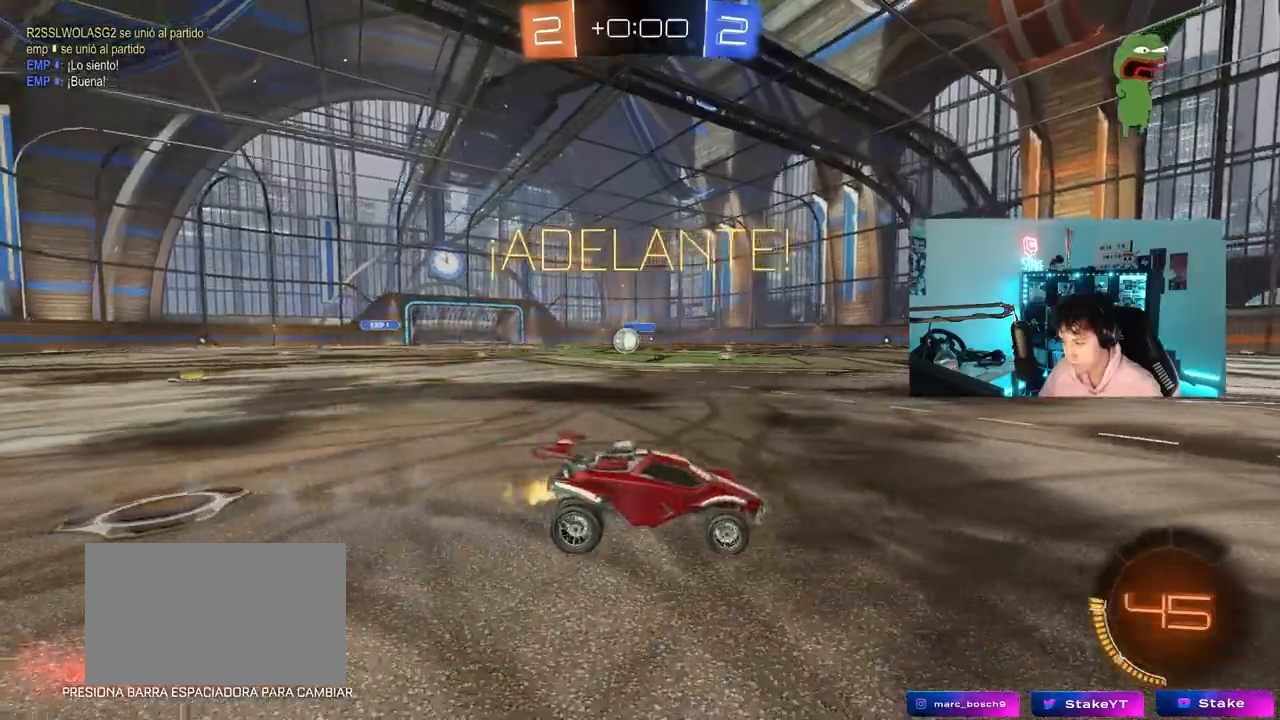
{"keys": ["a", "w"], "mouse": [], "mouse_move": "still", "events": [[150, "a", "down"], [150, "shift", "down"], [250, "shift", "up"]]}
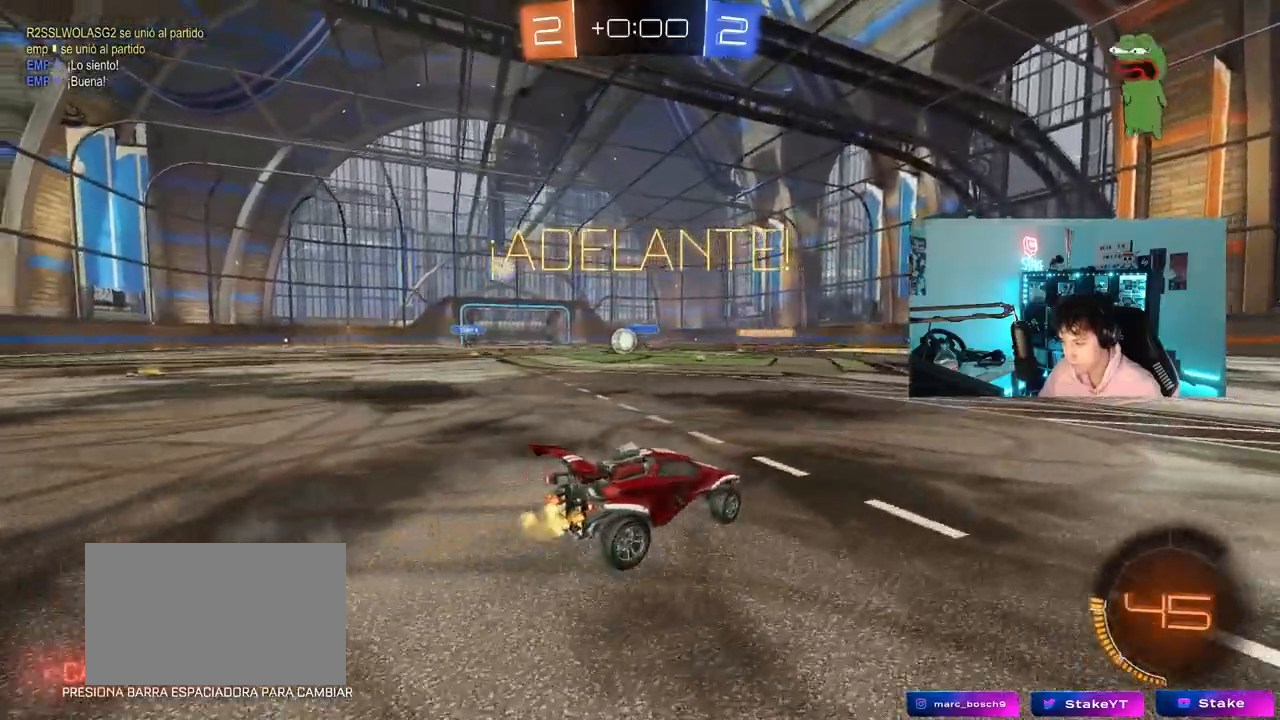
{"keys": ["a", "w"], "mouse": [], "mouse_move": "still", "events": [[267, "a", "up"], [400, "a", "down"]]}
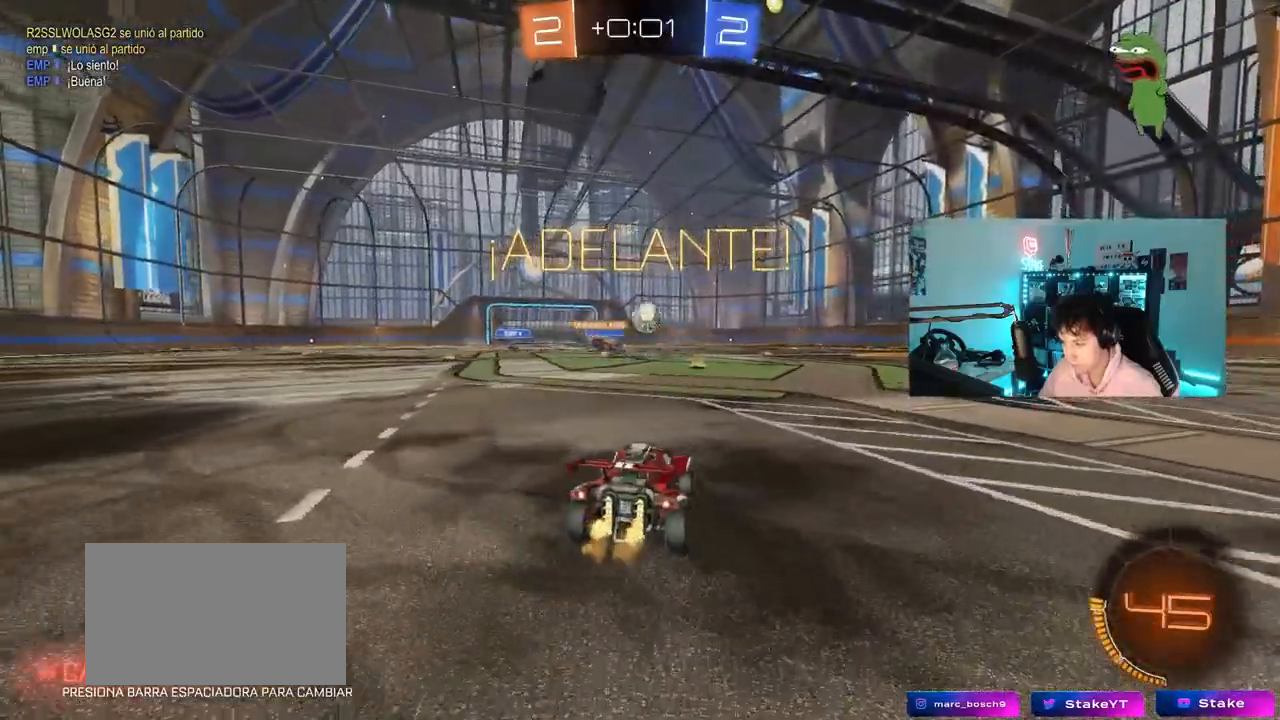
{"keys": ["d", "w"], "mouse": [], "mouse_move": "still", "events": [[83, "a", "up"], [83, "d", "down"], [183, "shift", "down"], [367, "shift", "up"]]}
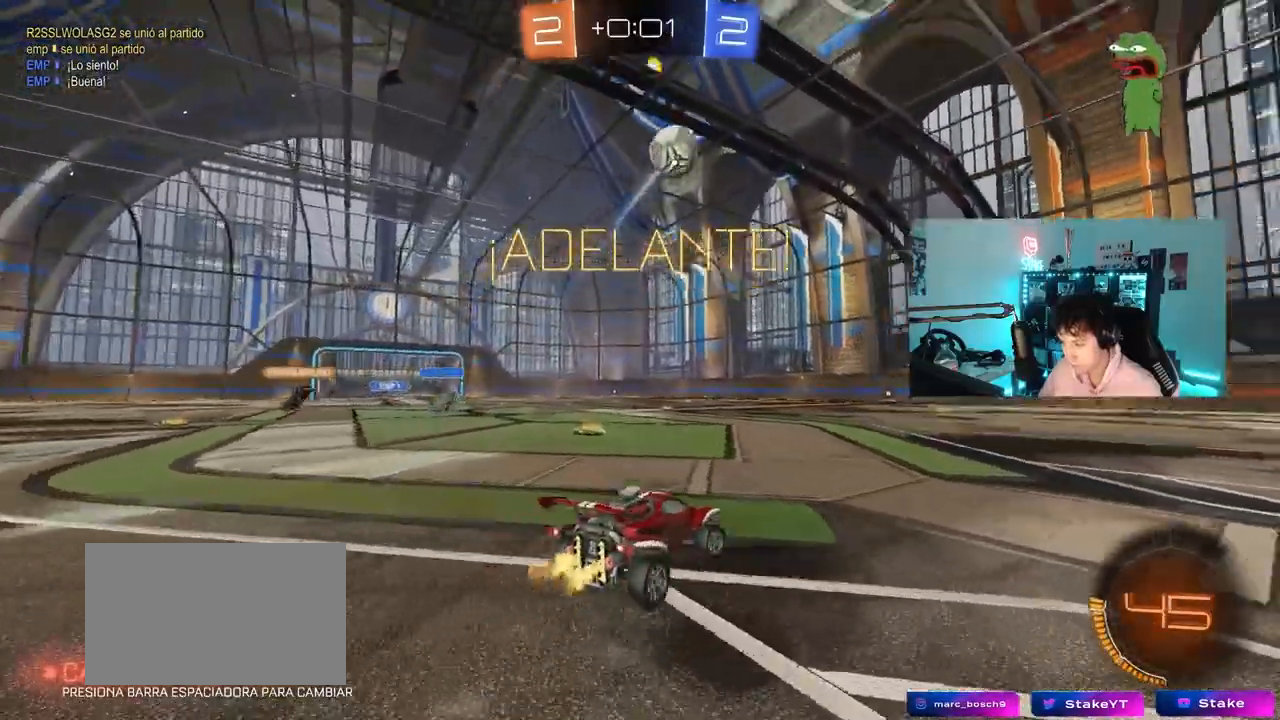
{"keys": ["d", "space", "w"], "mouse": ["left"], "mouse_move": "down-left", "events": [[350, "mouse_left", "down"], [483, "space", "down"]]}
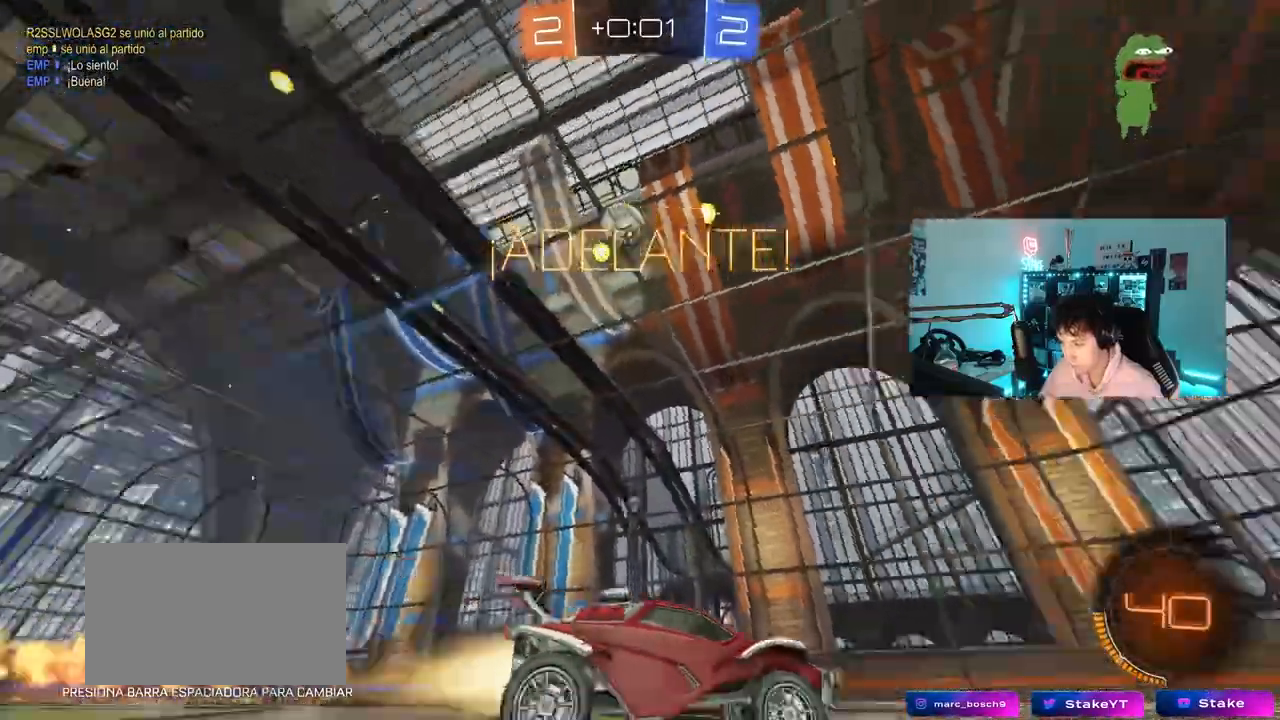
{"keys": ["space", "w"], "mouse": ["left"], "mouse_move": "still", "events": [[167, "space", "up"], [217, "d", "up"], [400, "space", "down"]]}
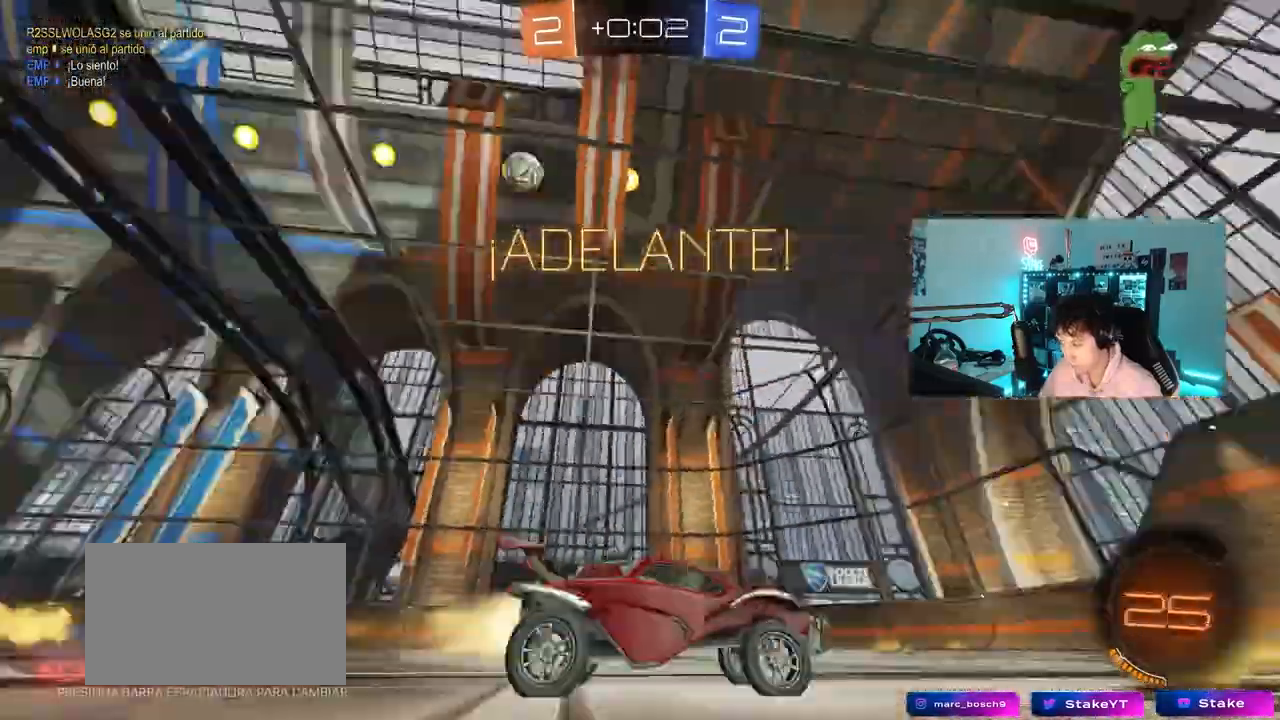
{"keys": ["w"], "mouse": [], "mouse_move": "still", "events": [[50, "space", "up"], [133, "mouse_left", "up"], [183, "a", "down"], [233, "shift", "down"], [283, "shift", "up"], [467, "a", "up"]]}
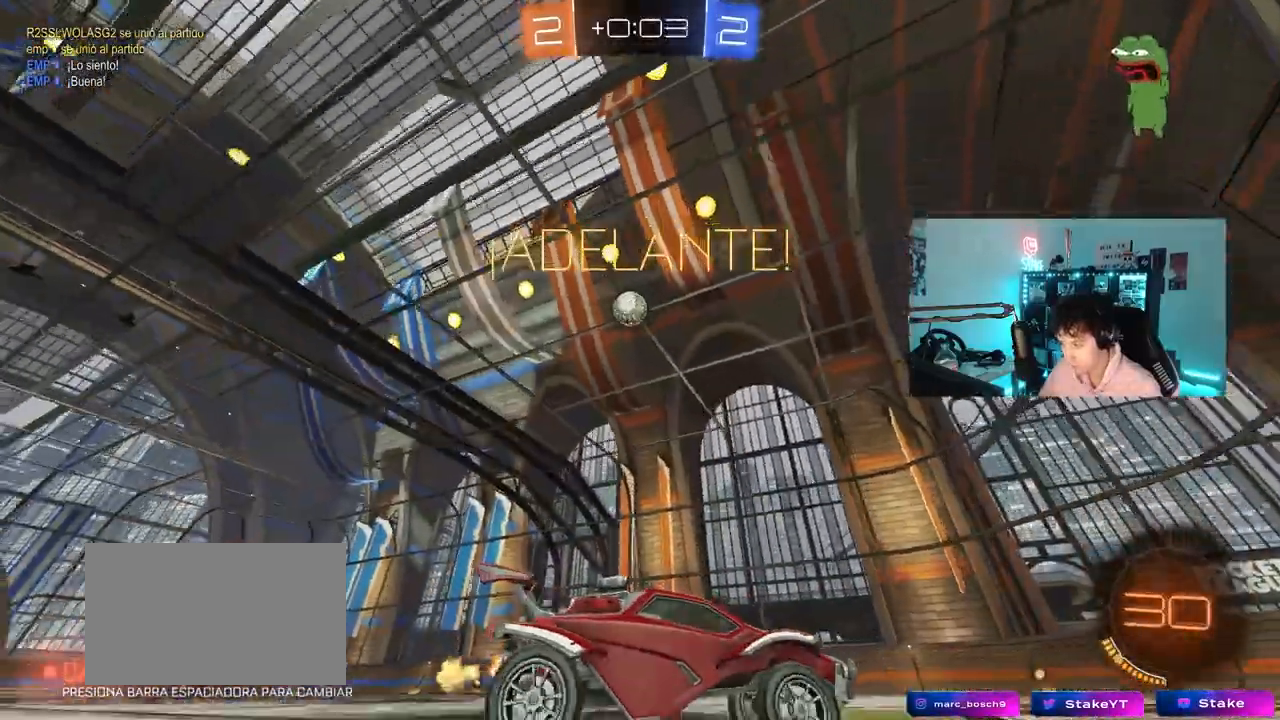
{"keys": [], "mouse": [], "mouse_move": "still", "events": [[100, "a", "down"], [350, "a", "up"], [350, "w", "up"]]}
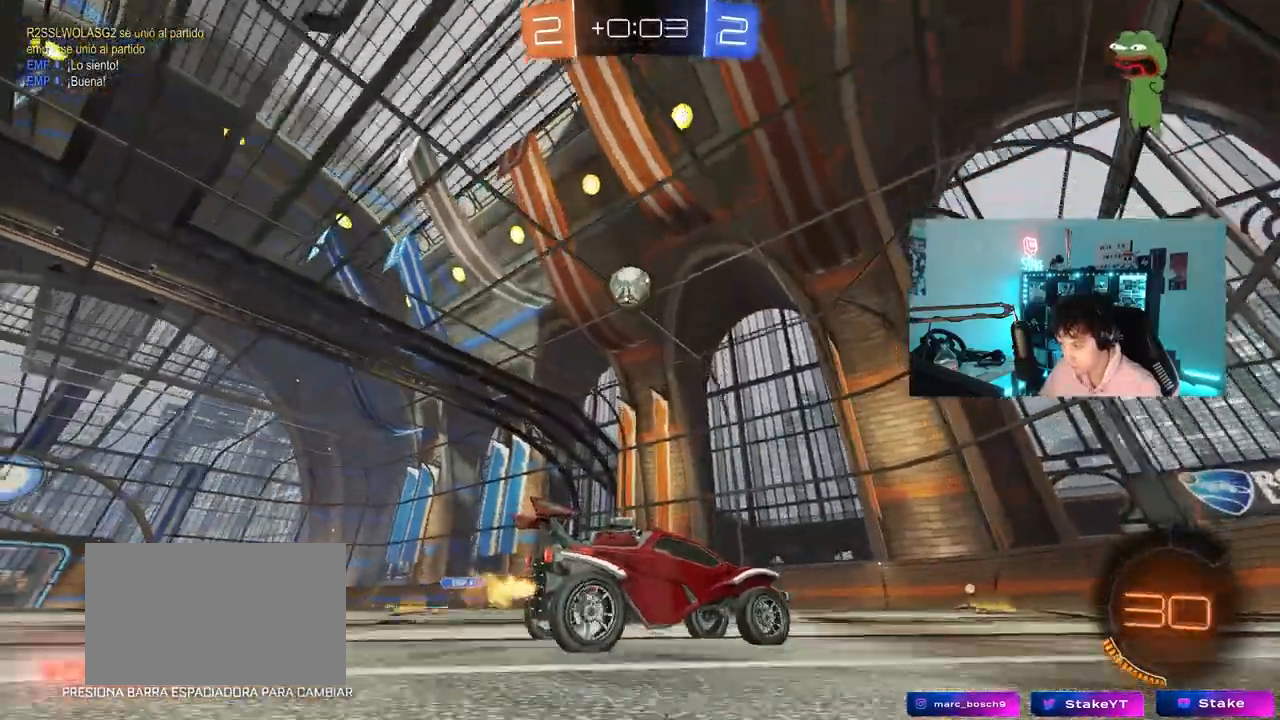
{"keys": ["w"], "mouse": ["left"], "mouse_move": "down", "events": [[117, "a", "down"], [200, "w", "down"], [400, "a", "up"], [500, "mouse_left", "down"]]}
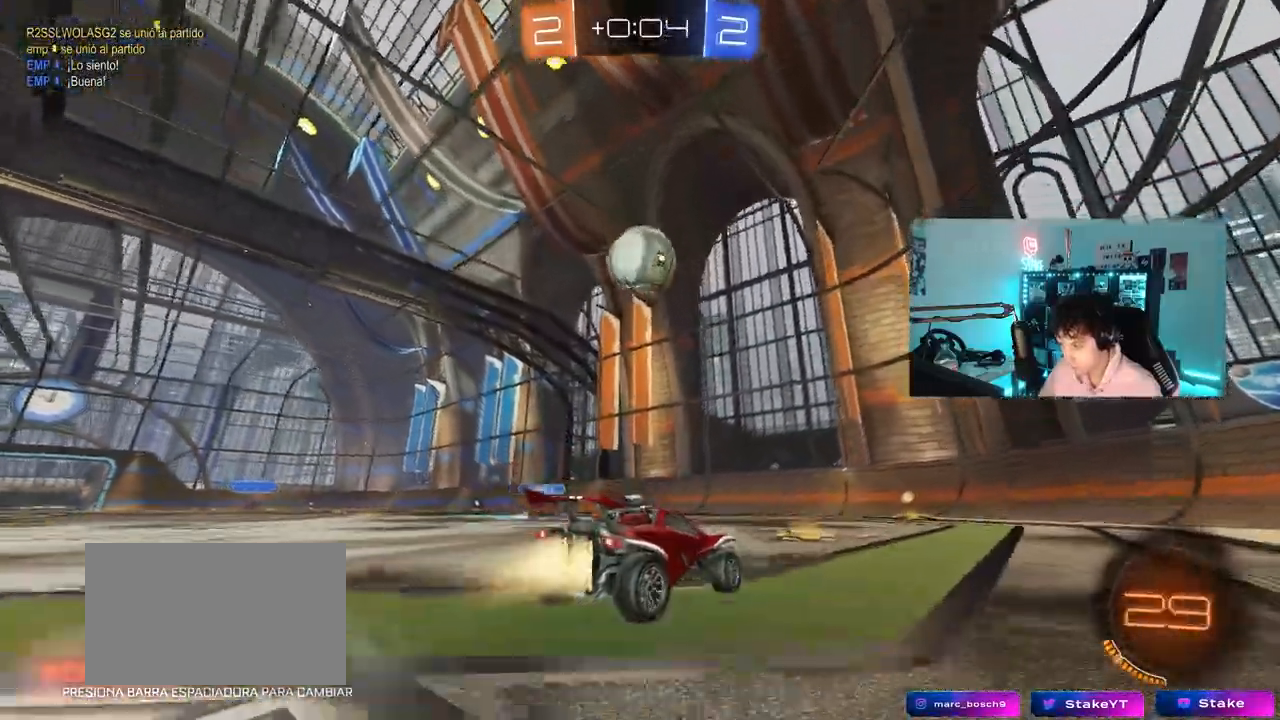
{"keys": ["d", "s", "shift", "w"], "mouse": ["left", "right"], "mouse_move": "still", "events": [[133, "d", "down"], [133, "w", "up"], [183, "a", "down"], [183, "d", "up"], [183, "mouse_right", "down"], [183, "shift", "down"], [183, "w", "down"], [233, "shift", "up"], [233, "w", "up"], [283, "mouse_right", "up"], [333, "d", "down"], [367, "a", "up"], [367, "mouse_right", "down"], [367, "shift", "down"], [367, "w", "down"], [467, "s", "down"]]}
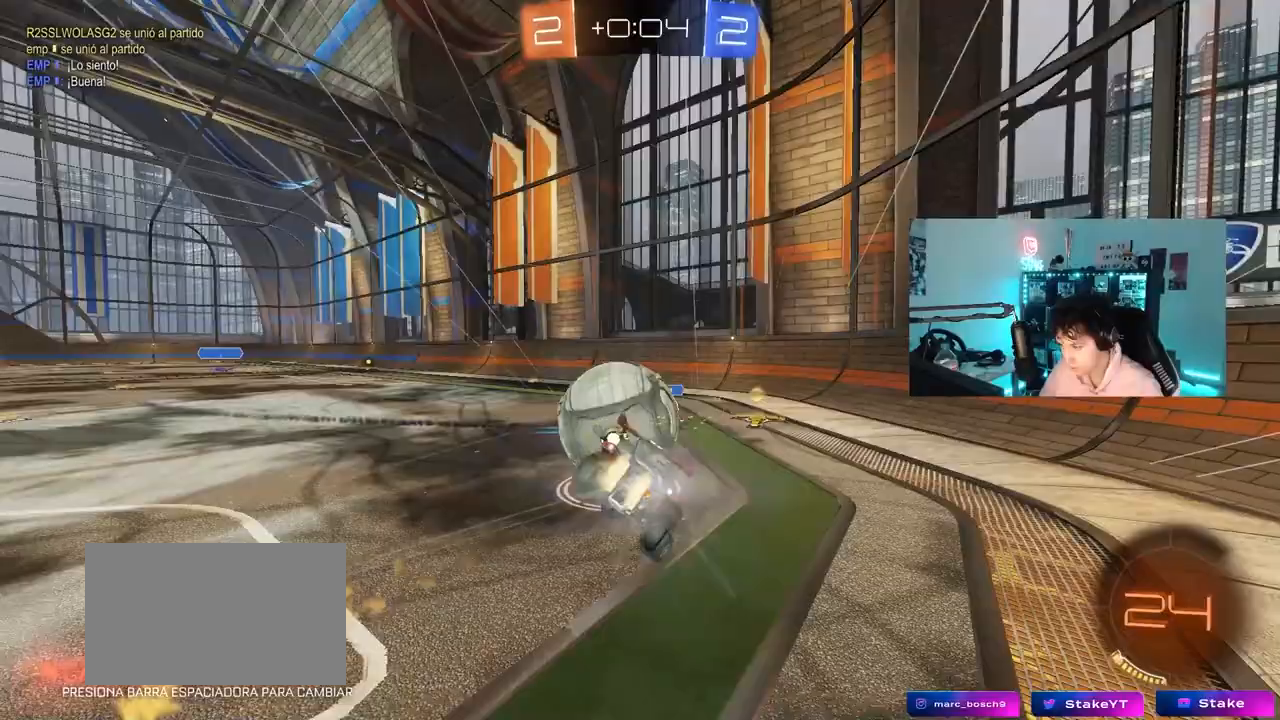
{"keys": ["d", "shift"], "mouse": [], "mouse_move": "still", "events": [[17, "w", "up"], [67, "mouse_right", "up"], [133, "mouse_left", "up"], [200, "s", "up"], [383, "s", "down"], [433, "s", "up"]]}
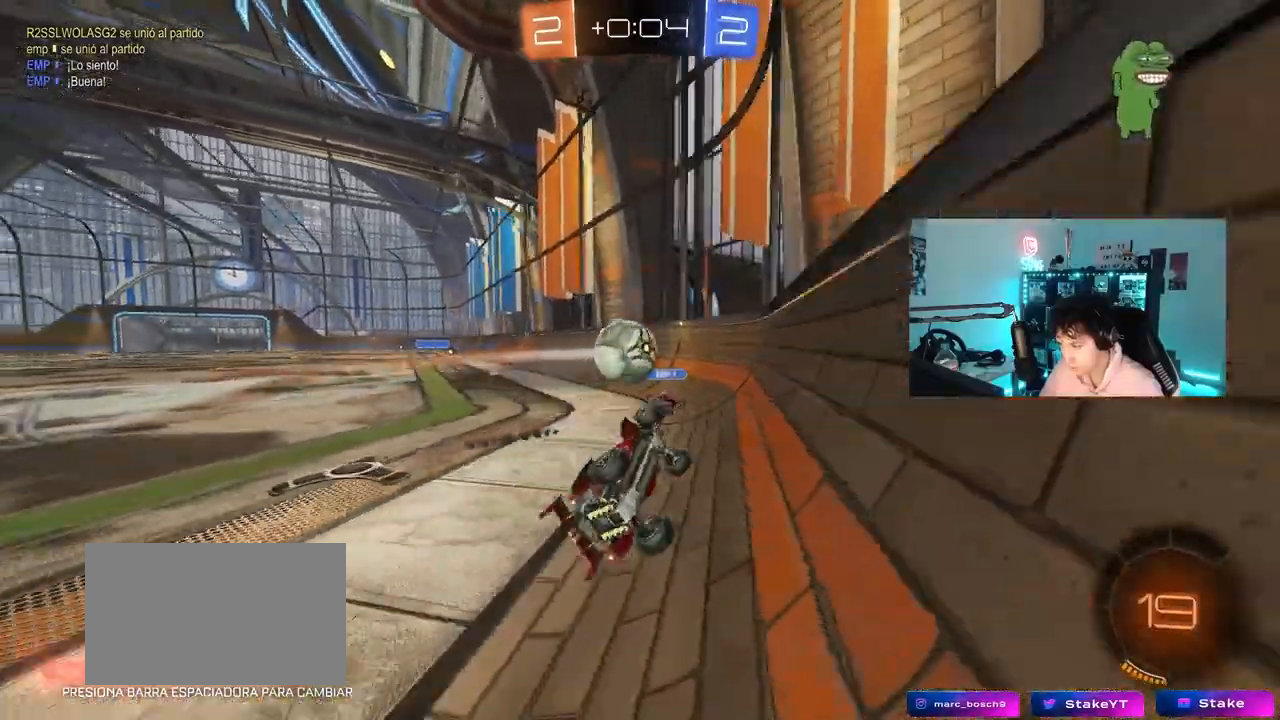
{"keys": ["a", "w"], "mouse": [], "mouse_move": "still", "events": [[33, "shift", "up"], [100, "w", "down"], [117, "d", "up"], [317, "d", "down"], [400, "d", "up"], [500, "a", "down"]]}
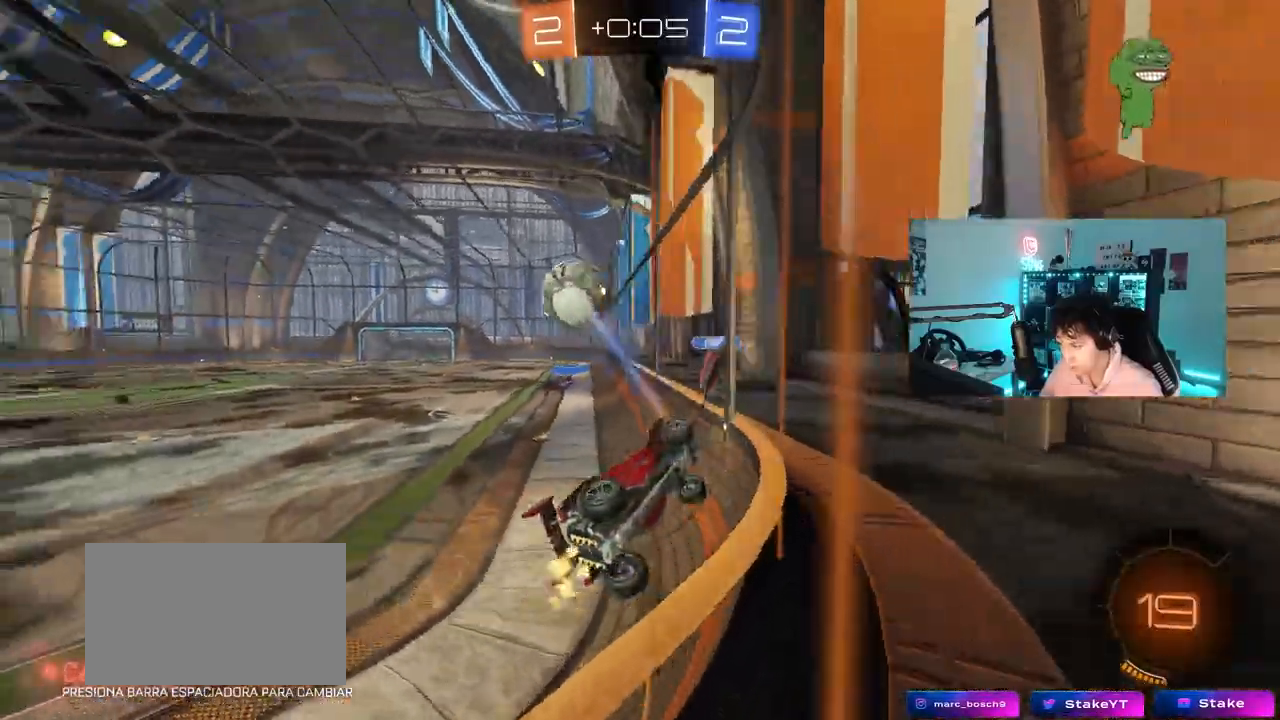
{"keys": ["w"], "mouse": [], "mouse_move": "still", "events": [[100, "shift", "down"], [183, "shift", "up"], [283, "a", "up"]]}
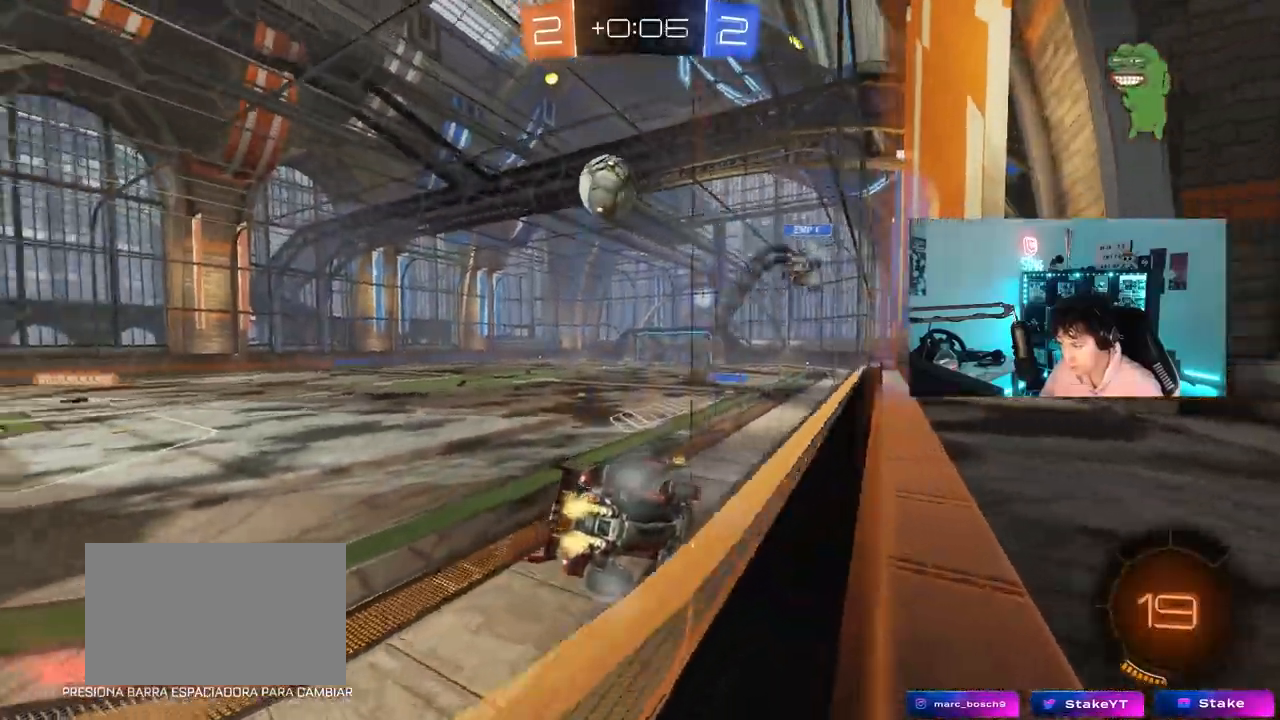
{"keys": ["w"], "mouse": [], "mouse_move": "still", "events": [[300, "a", "down"], [483, "a", "up"]]}
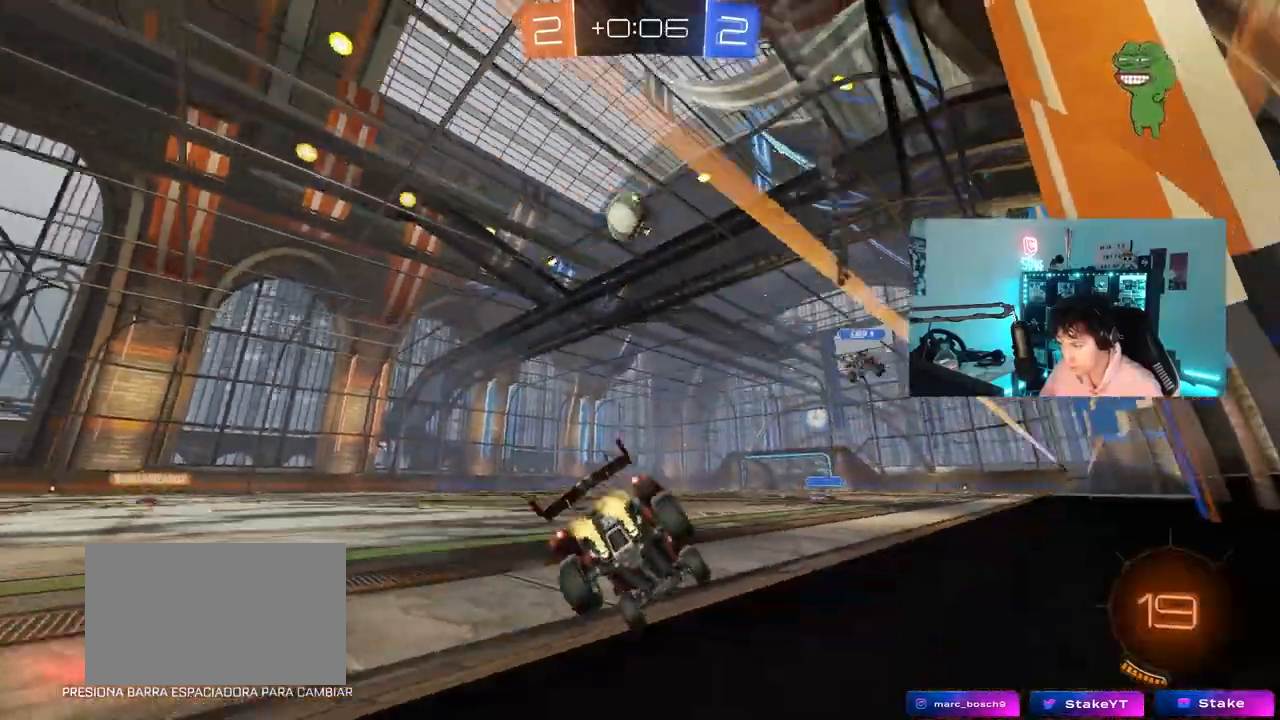
{"keys": ["w"], "mouse": [], "mouse_move": "still", "events": [[450, "a", "down"], [500, "a", "up"]]}
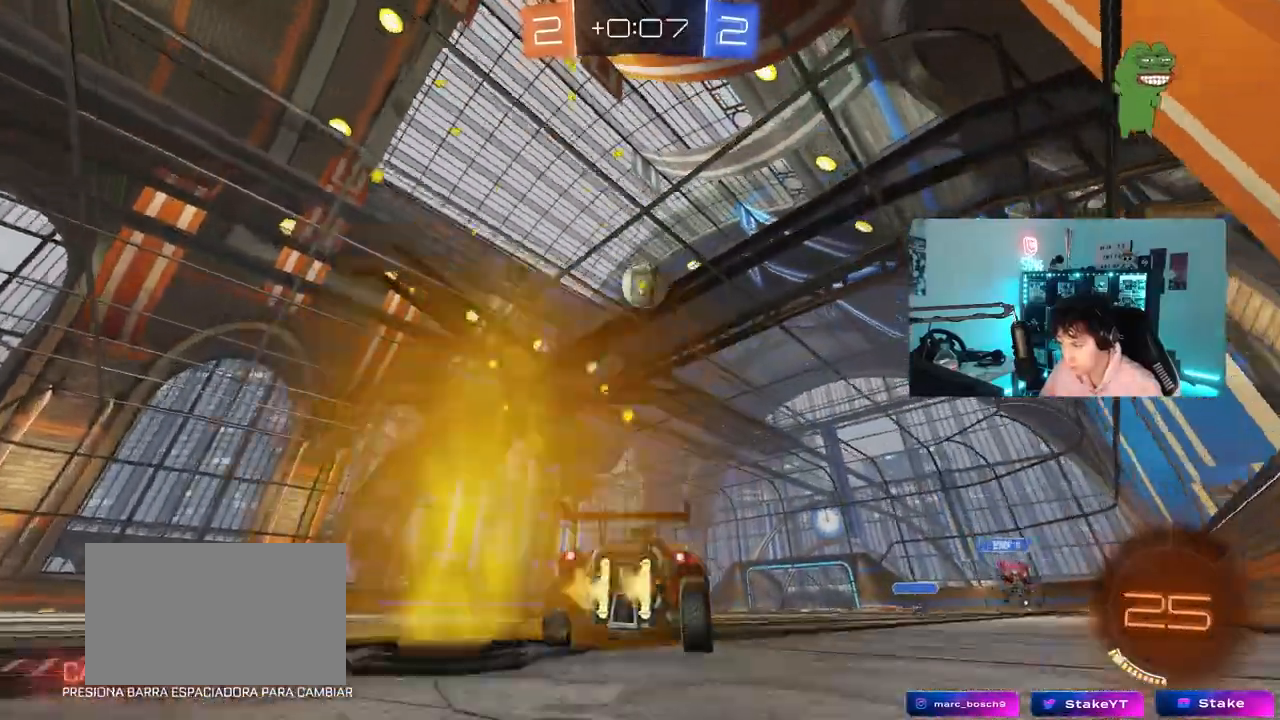
{"keys": ["d"], "mouse": ["left"], "events": [[50, "d", "down"], [100, "d", "up"], [100, "mouse_left", "down"], [183, "mouse_right", "down"], [183, "w", "up"], [233, "a", "down"], [233, "s", "down"], [367, "d", "down"], [417, "a", "up"], [417, "s", "up"], [467, "mouse_right", "up"]]}
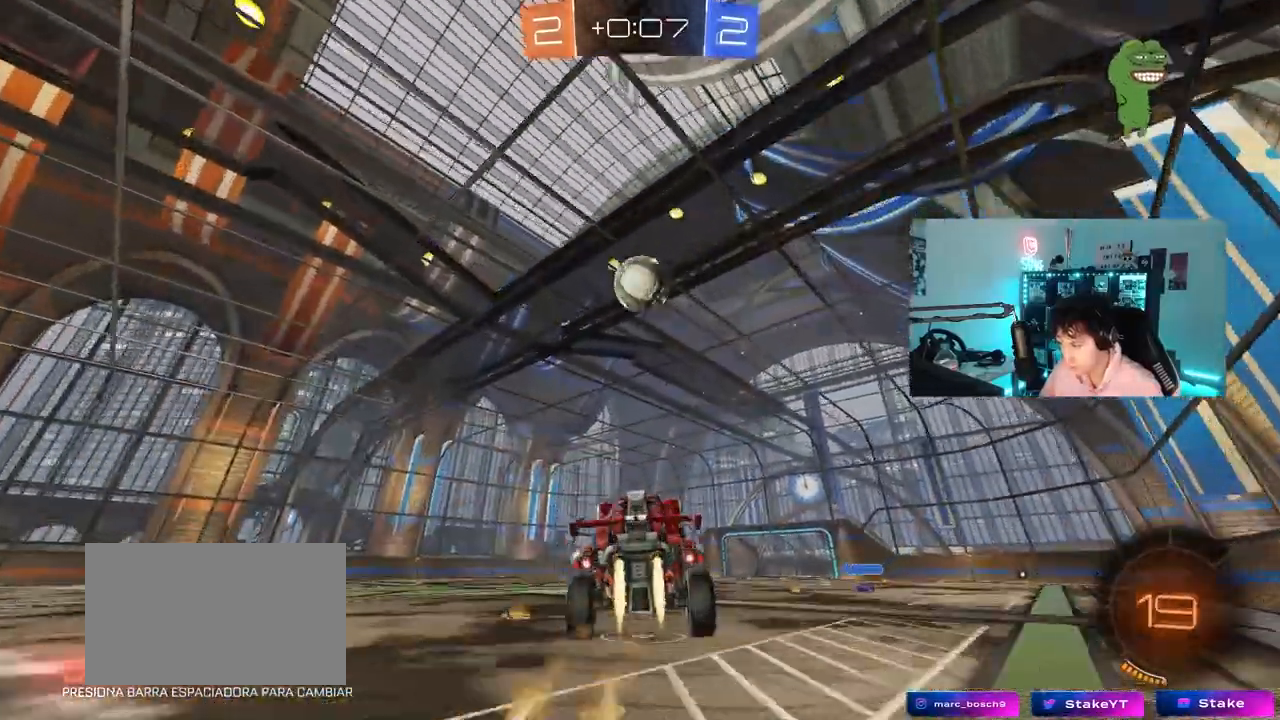
{"keys": ["d", "w"], "mouse": [], "events": [[67, "d", "up"], [150, "a", "down"], [333, "a", "up"], [333, "d", "down"], [383, "w", "down"], [433, "mouse_left", "up"]]}
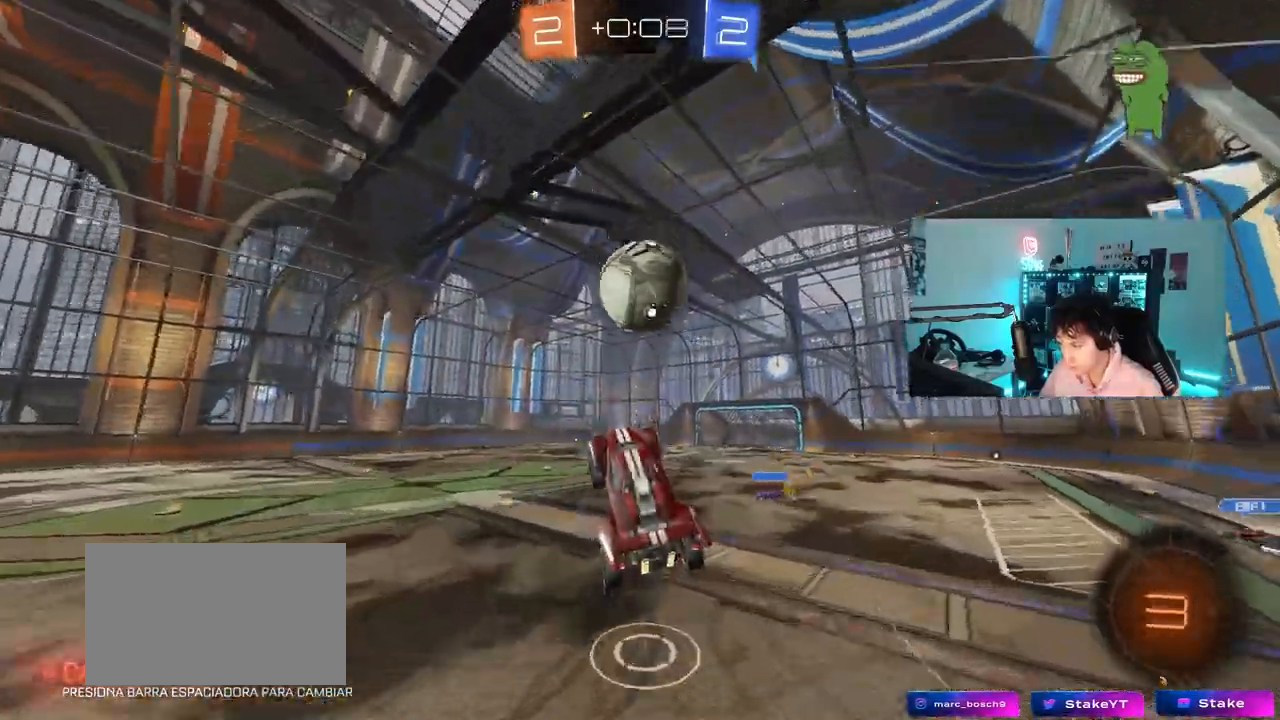
{"keys": ["d", "shift", "w"], "mouse": [], "events": [[33, "d", "up"], [33, "w", "up"], [83, "a", "down"], [117, "a", "up"], [117, "w", "down"], [267, "mouse_right", "down"], [367, "d", "down"], [367, "shift", "down"], [450, "mouse_right", "up"]]}
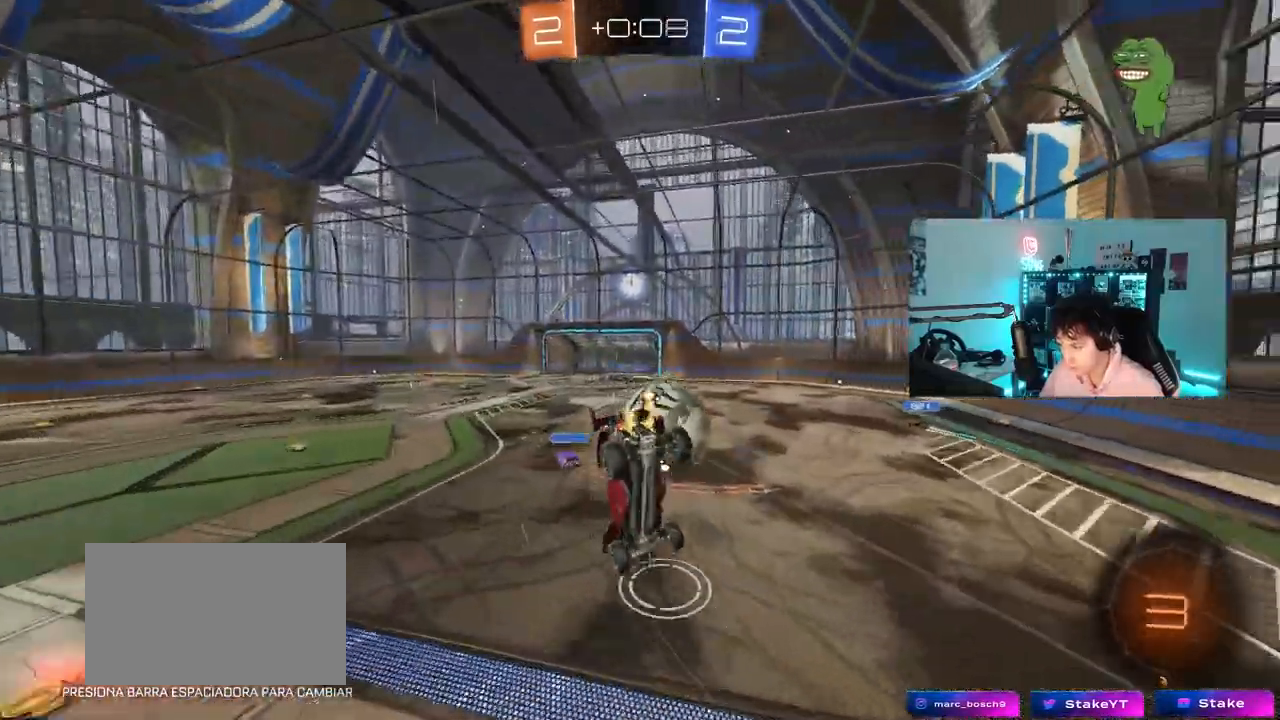
{"keys": ["w"], "mouse": [], "mouse_move": "still", "events": [[100, "d", "up"], [233, "shift", "up"]]}